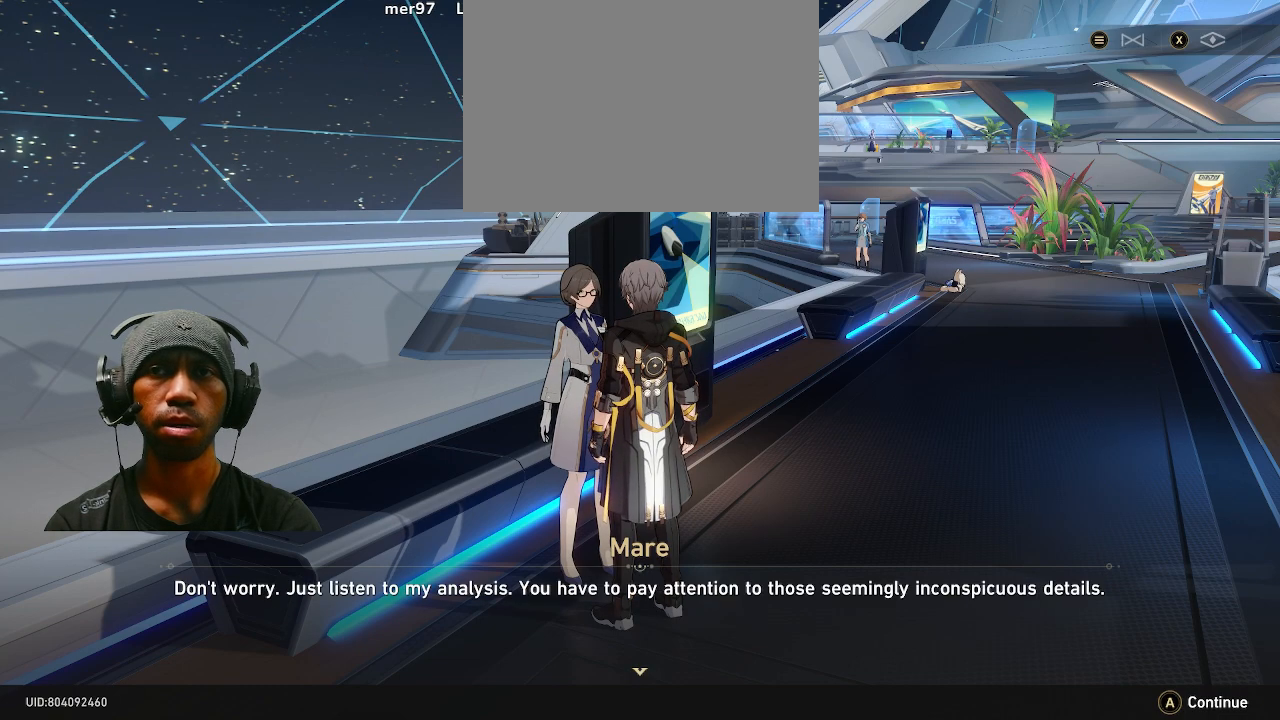
Gameplay with a controller (PlayStation layout); each line is a JSON object with the inputs held at the frame after it. "events" lists button and stick changes between this image and that frame as [ms after this image, input, new state], when the widget could be followed in between. Not read: L3 R3.
{"buttons": ["R2"], "left_stick": "center", "right_stick": "center", "events": []}
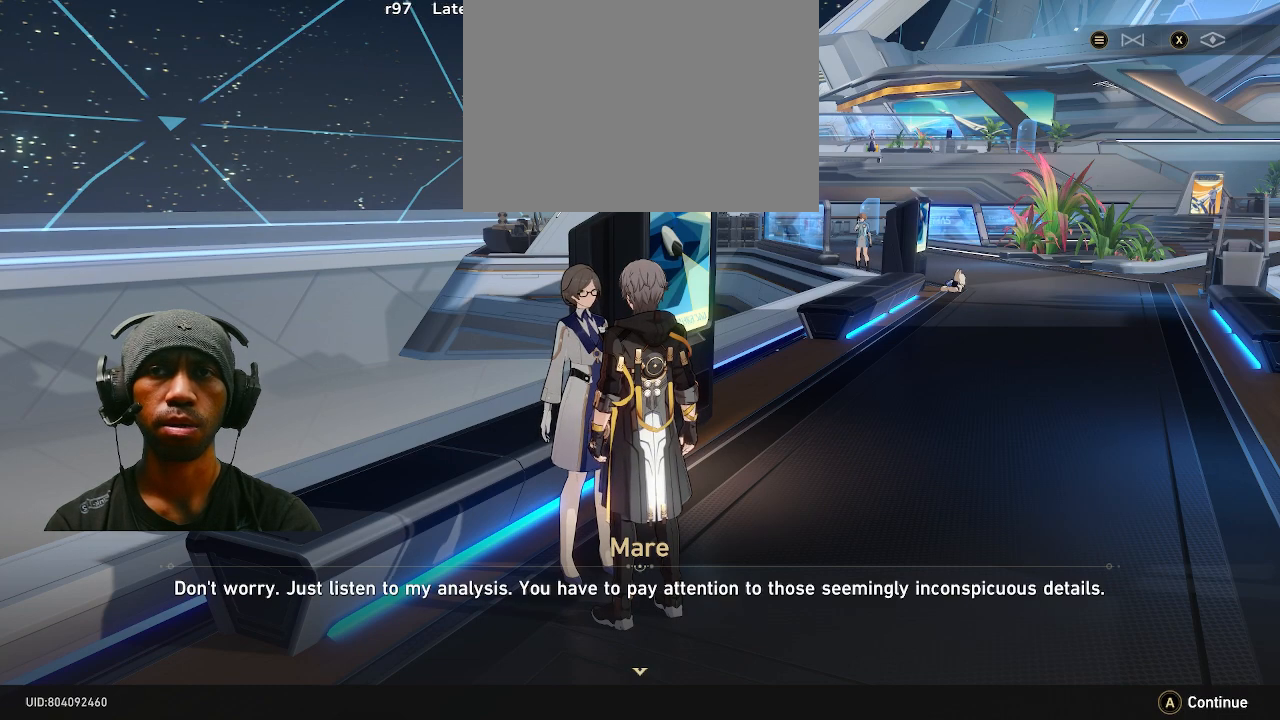
{"buttons": ["R2"], "left_stick": "center", "right_stick": "center", "events": [[183, "CROSS", "down"], [317, "CROSS", "up"]]}
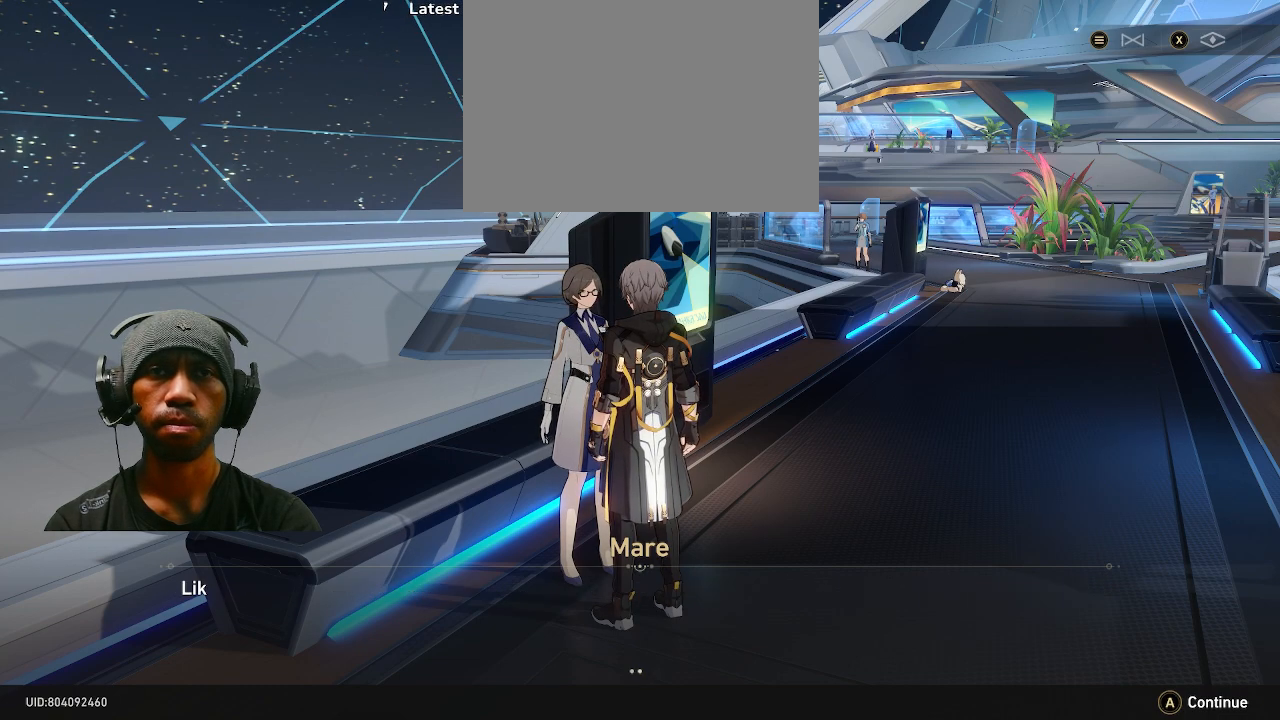
{"buttons": ["R2"], "left_stick": "center", "right_stick": "center", "events": [[267, "CROSS", "down"], [383, "CROSS", "up"]]}
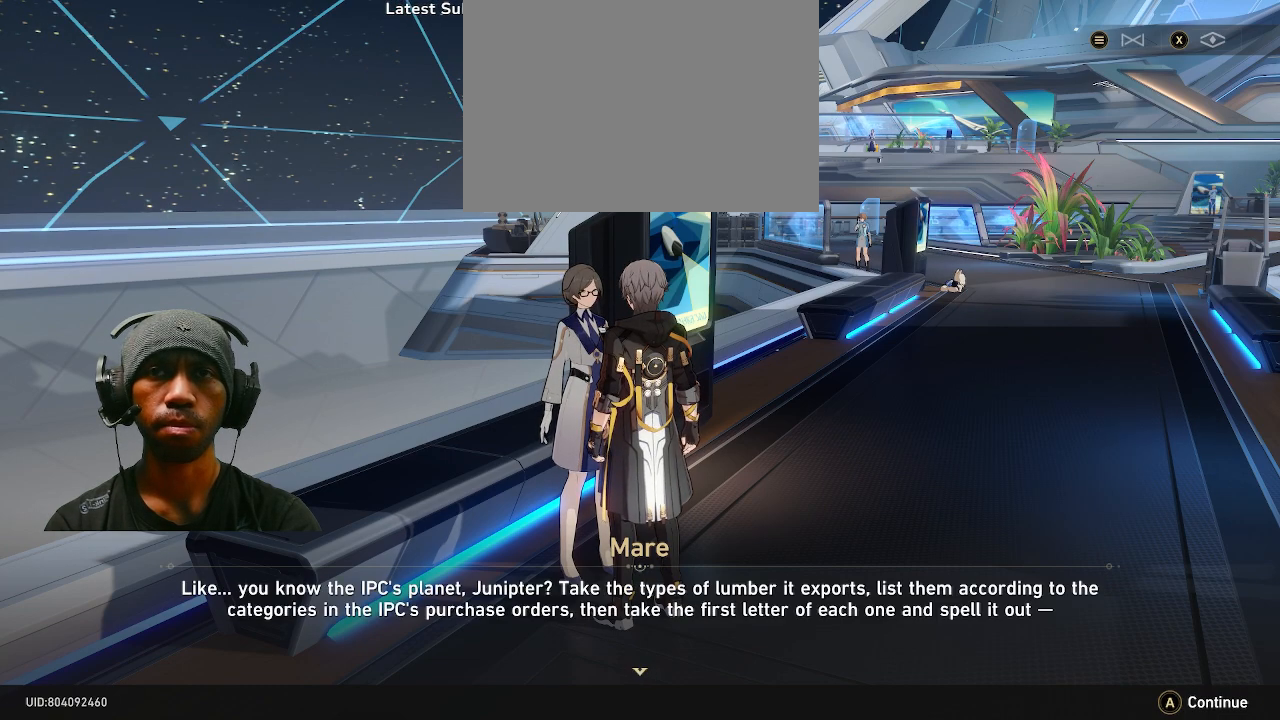
{"buttons": ["R2"], "left_stick": "center", "right_stick": "center", "events": []}
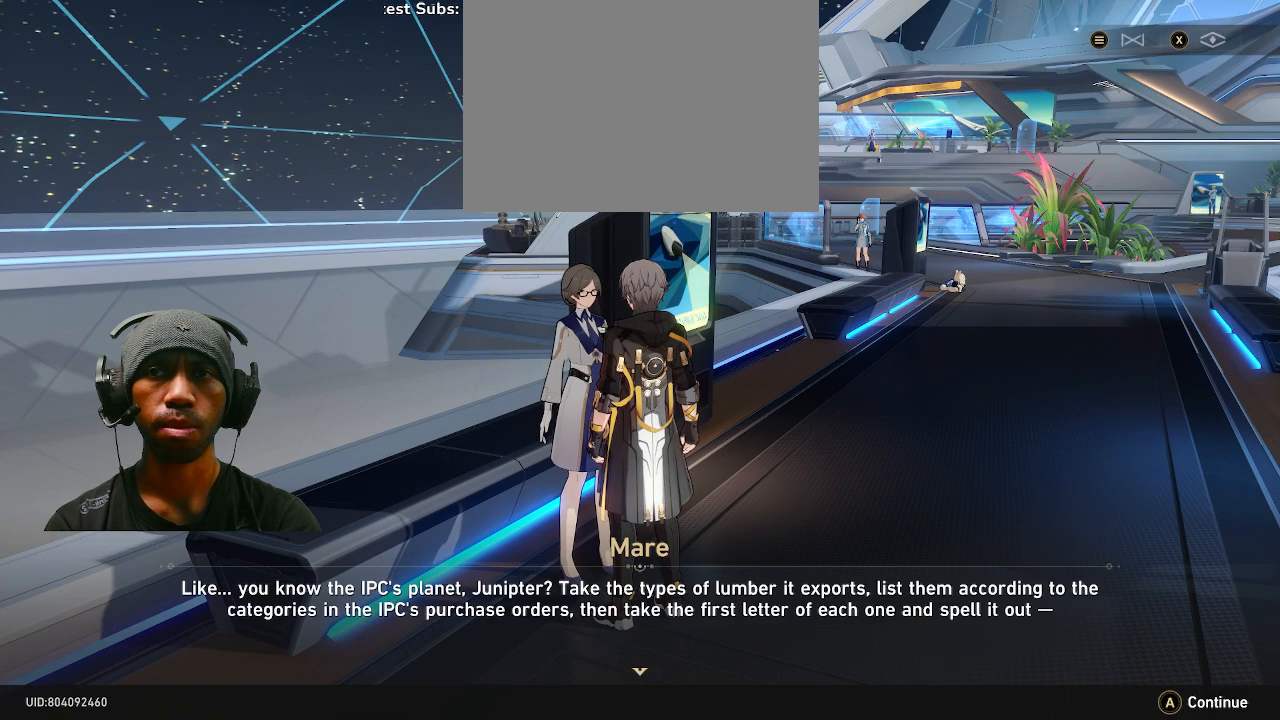
{"buttons": ["R2"], "left_stick": "center", "right_stick": "center", "events": []}
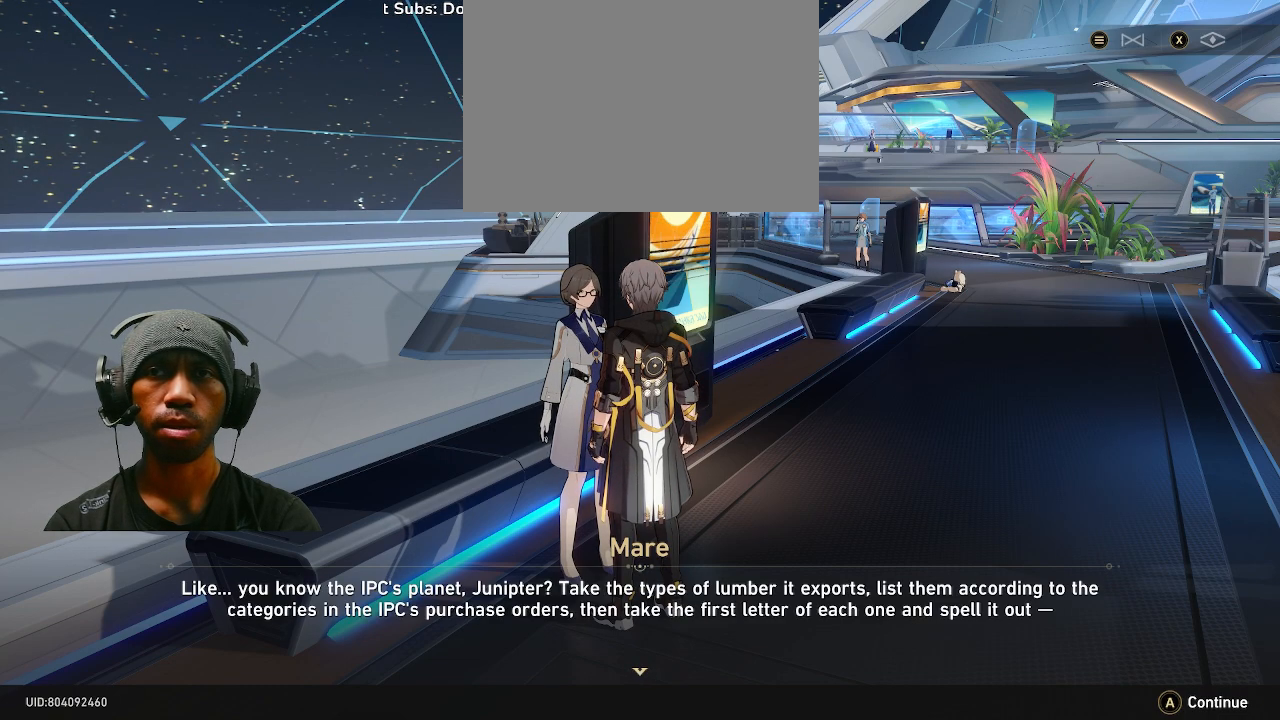
{"buttons": ["R2"], "left_stick": "center", "right_stick": "center", "events": []}
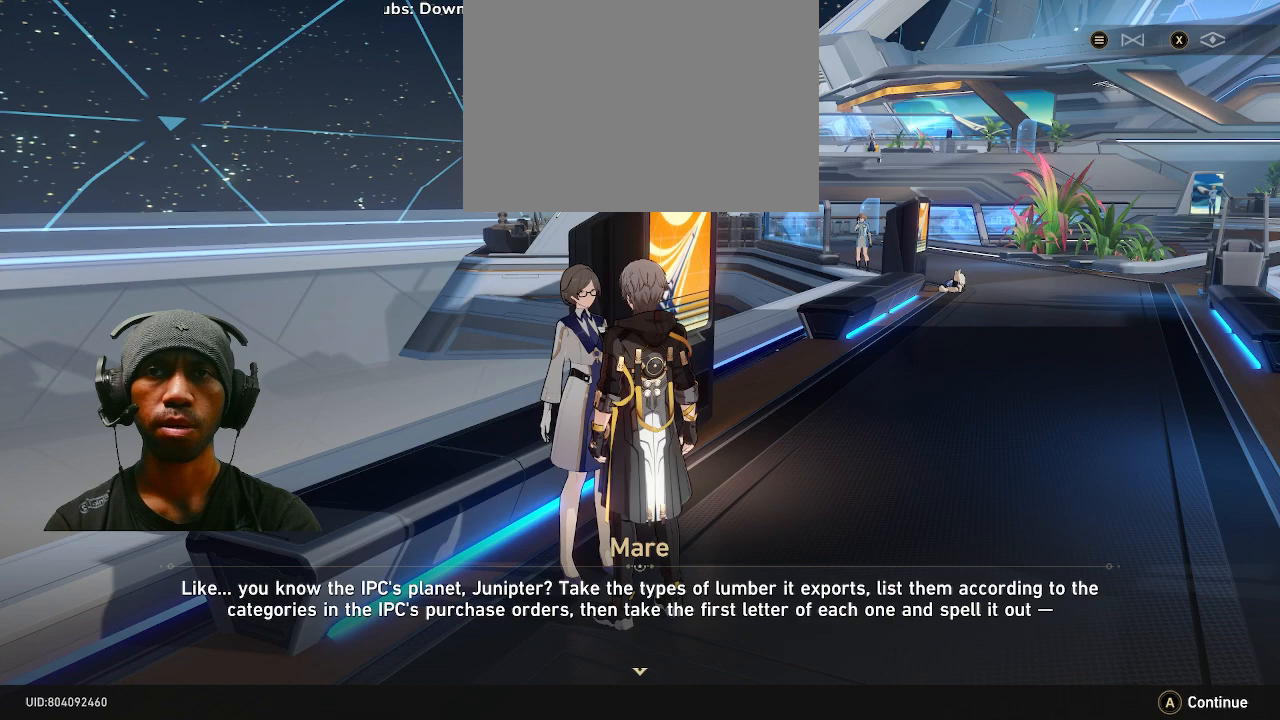
{"buttons": ["R2"], "left_stick": "center", "right_stick": "center", "events": []}
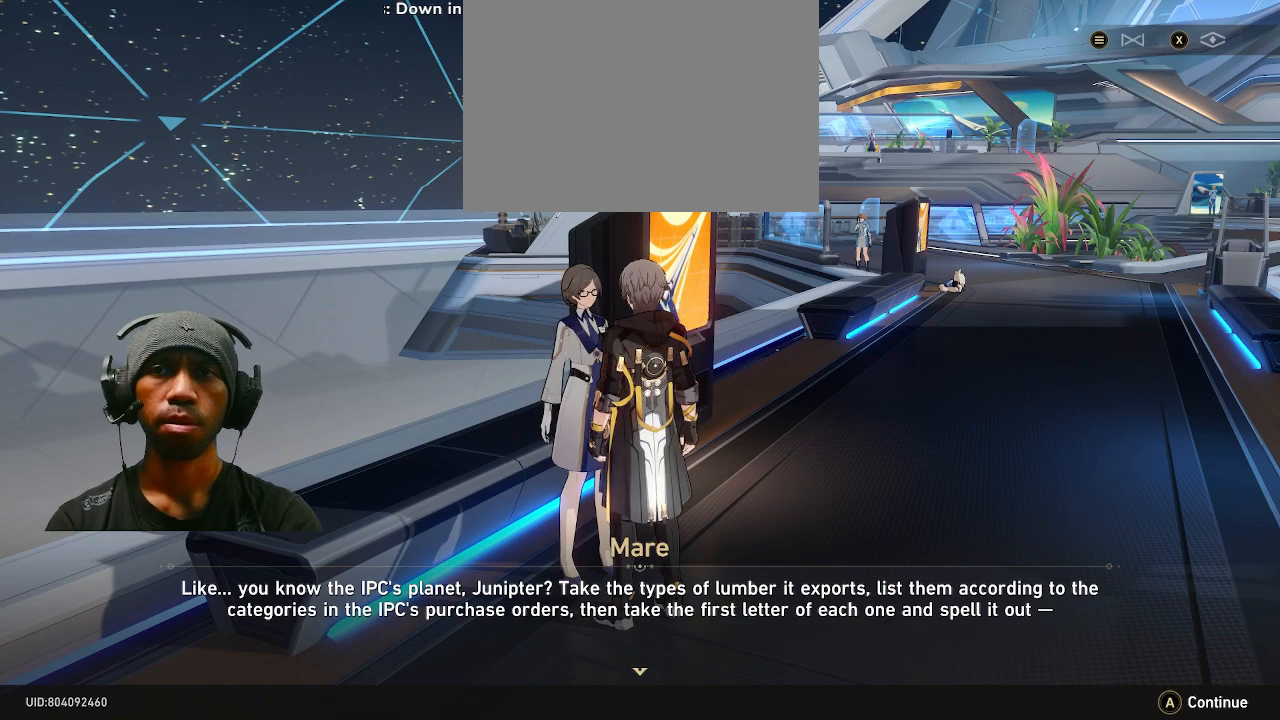
{"buttons": ["R2"], "left_stick": "center", "right_stick": "center", "events": []}
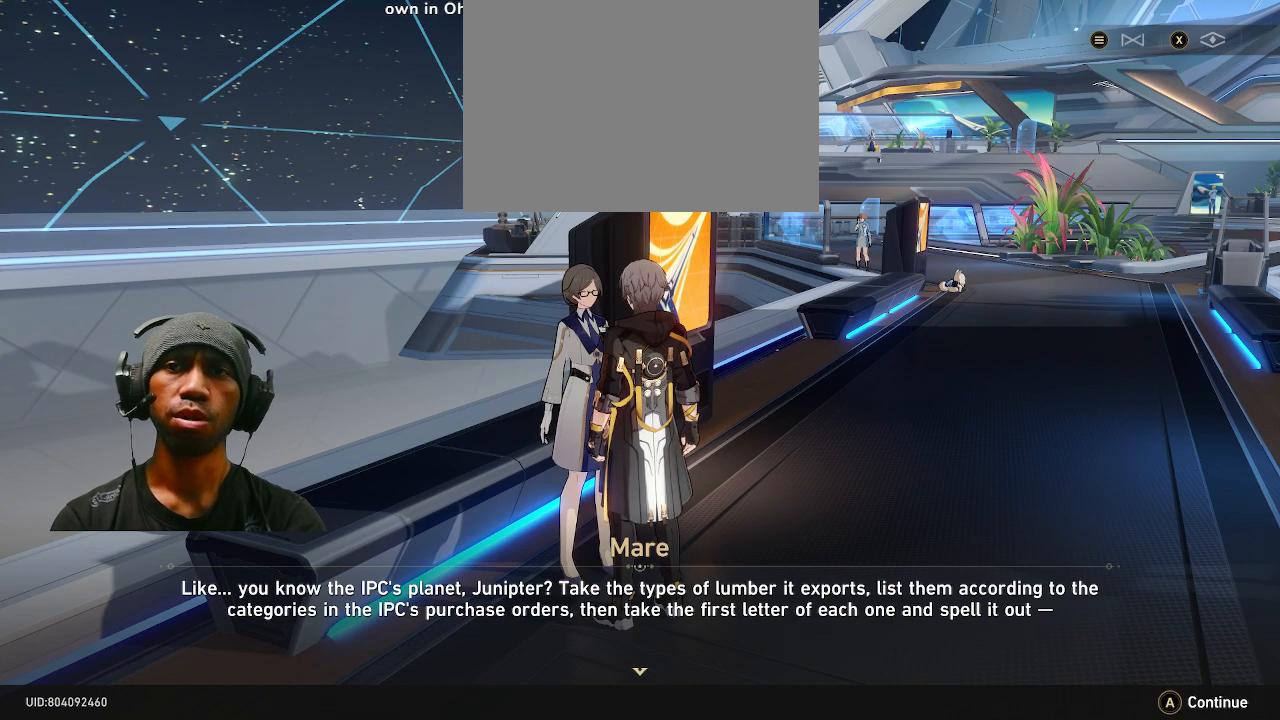
{"buttons": ["R2"], "left_stick": "center", "right_stick": "center", "events": []}
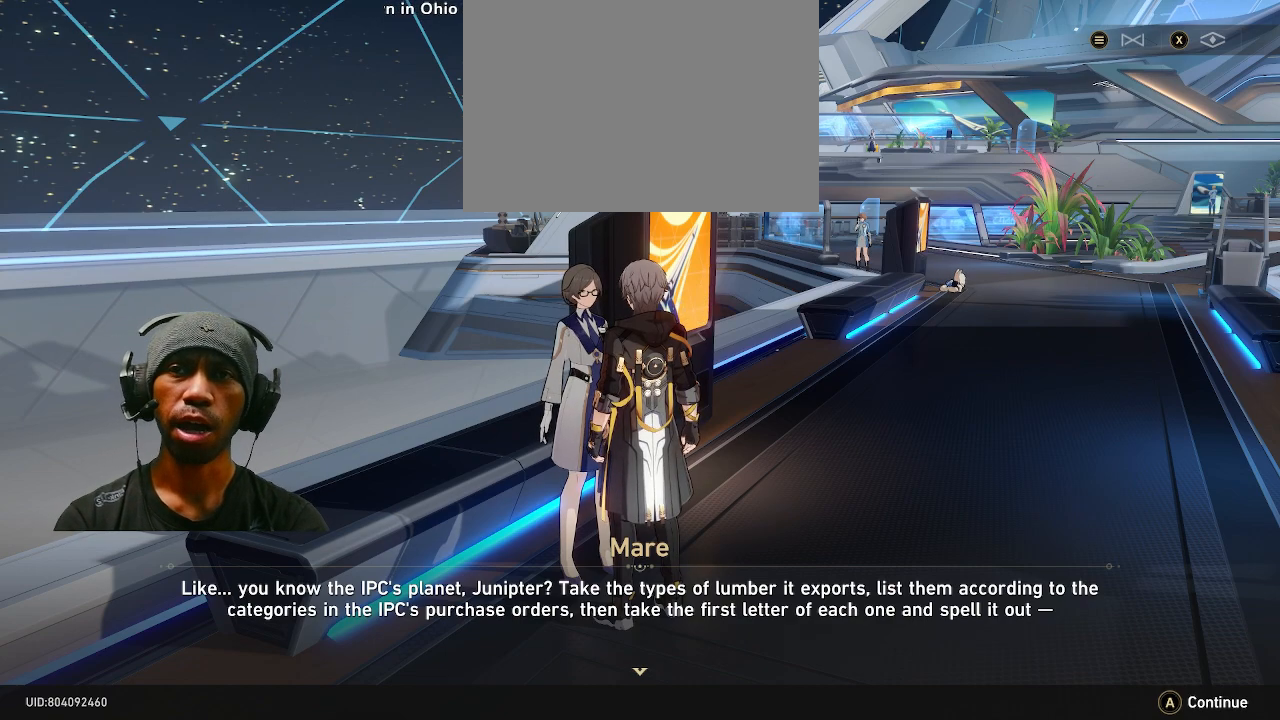
{"buttons": ["R2"], "left_stick": "center", "right_stick": "center", "events": []}
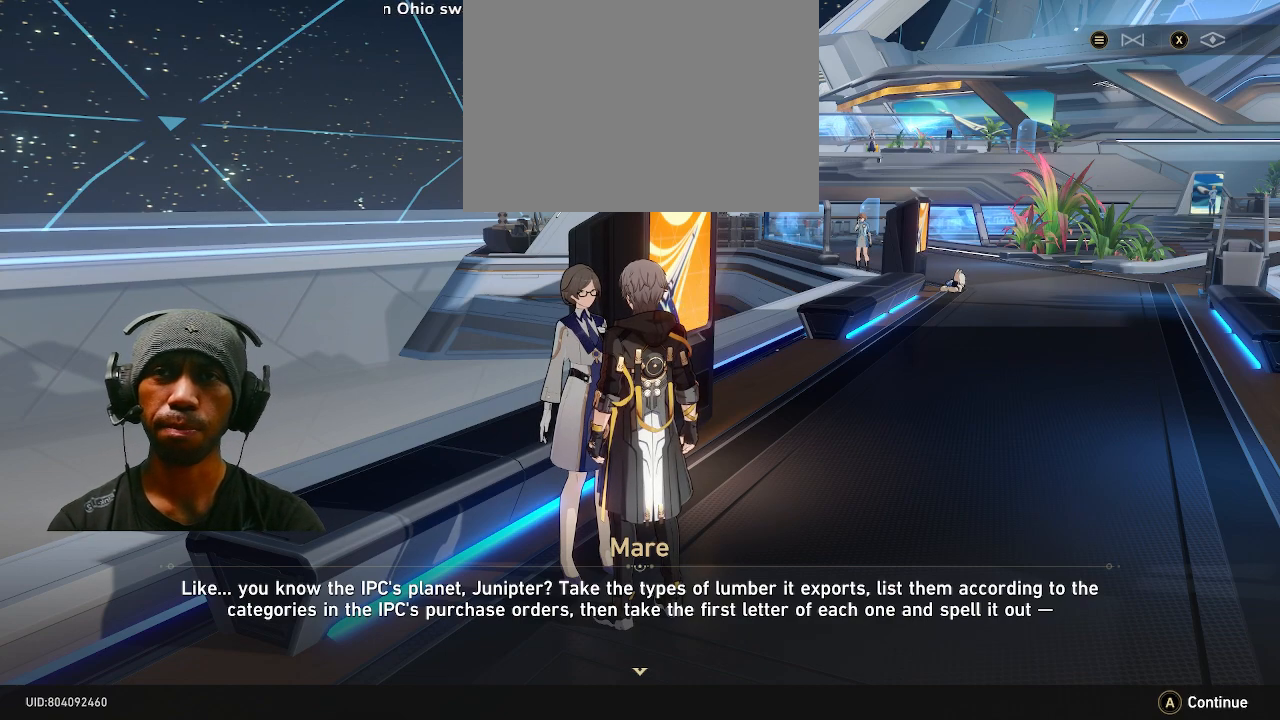
{"buttons": ["R2"], "left_stick": "center", "right_stick": "center", "events": []}
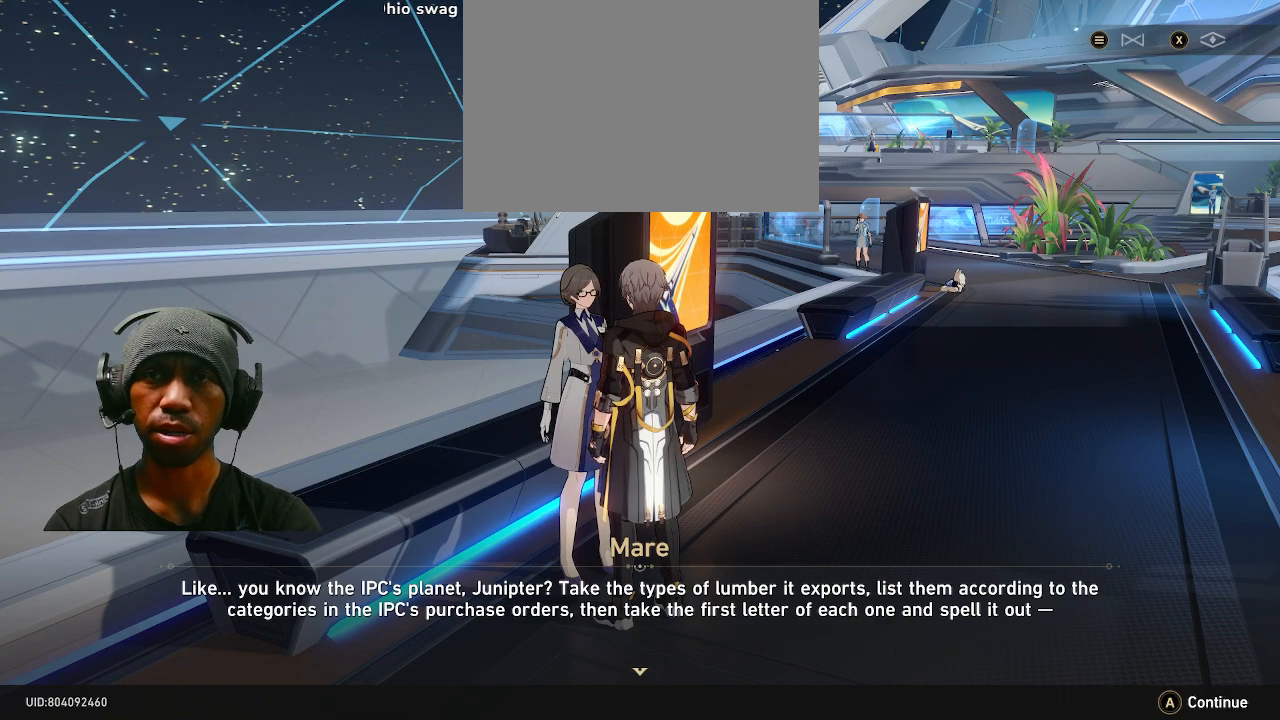
{"buttons": ["R2"], "left_stick": "center", "right_stick": "center", "events": []}
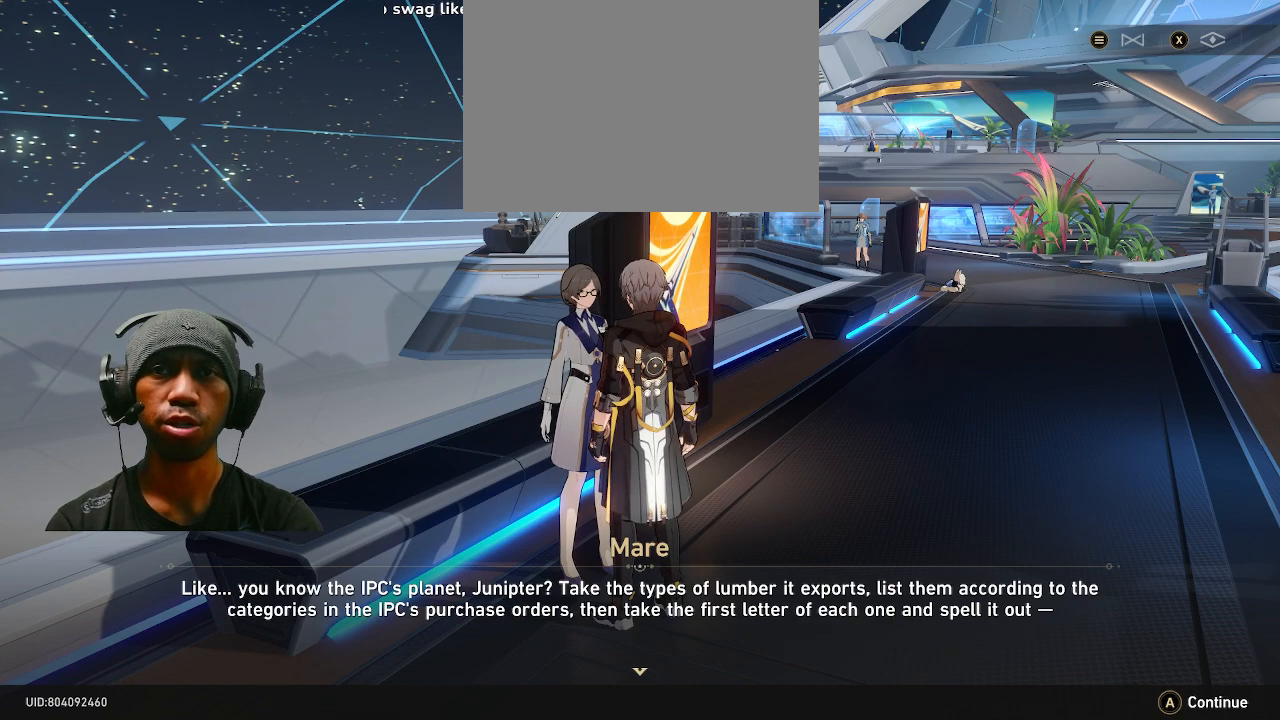
{"buttons": ["R2"], "left_stick": "center", "right_stick": "center", "events": []}
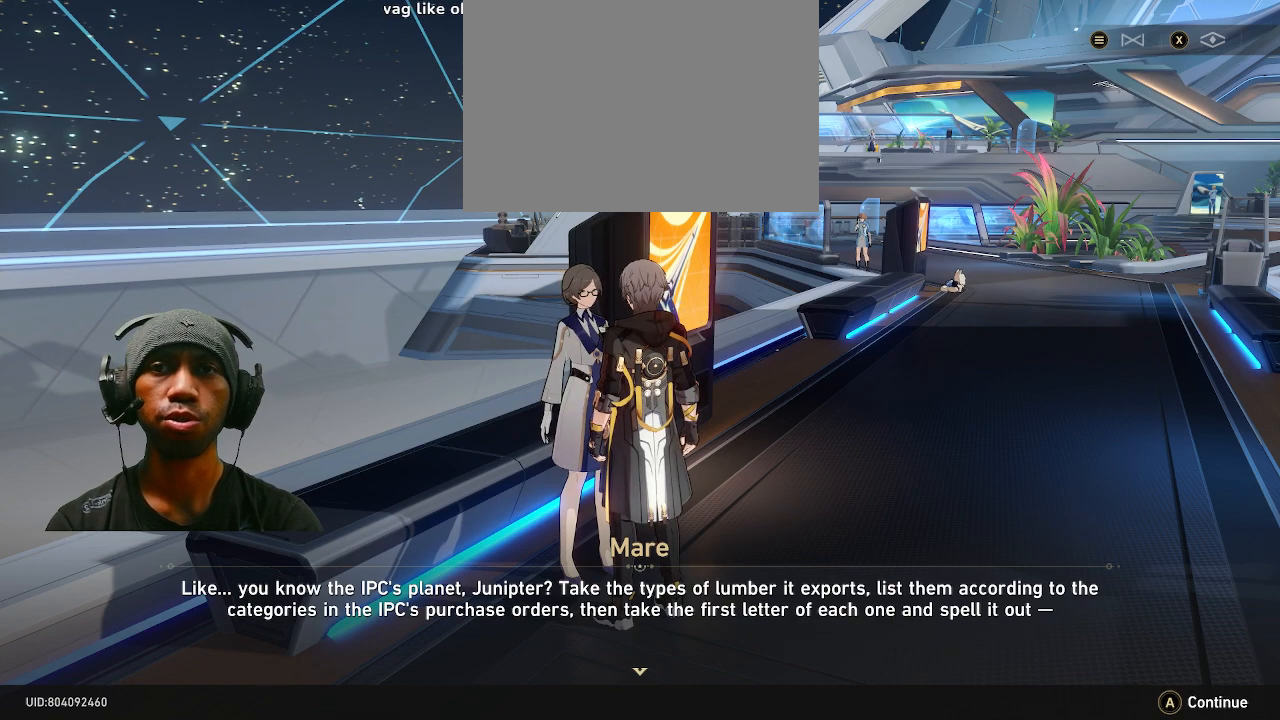
{"buttons": ["R2"], "left_stick": "center", "right_stick": "center", "events": []}
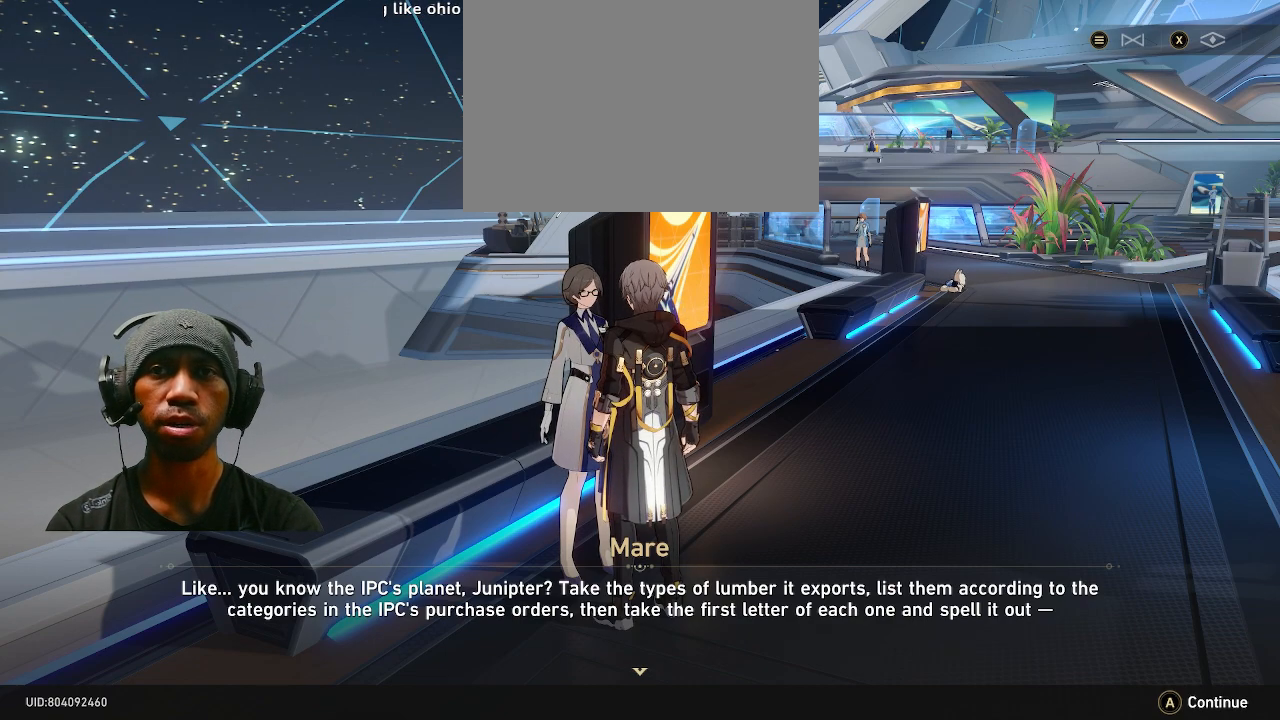
{"buttons": ["R2"], "left_stick": "center", "right_stick": "center", "events": []}
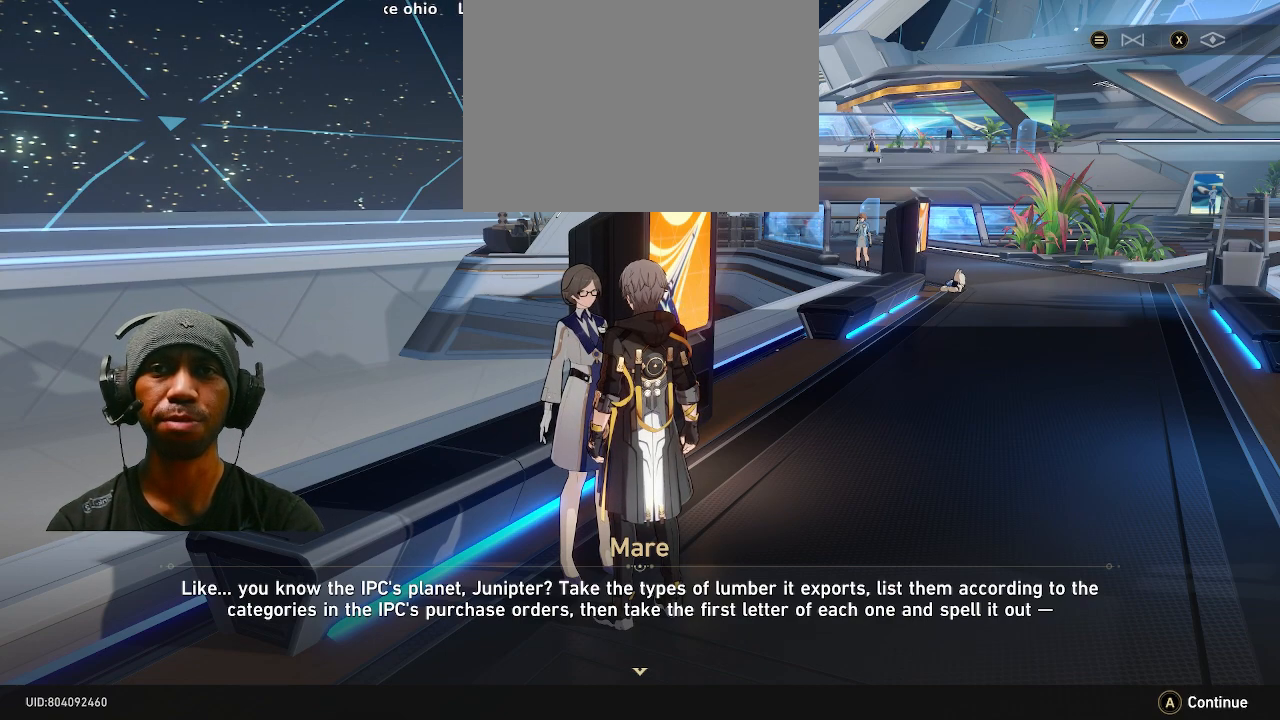
{"buttons": ["R2"], "left_stick": "center", "right_stick": "center", "events": []}
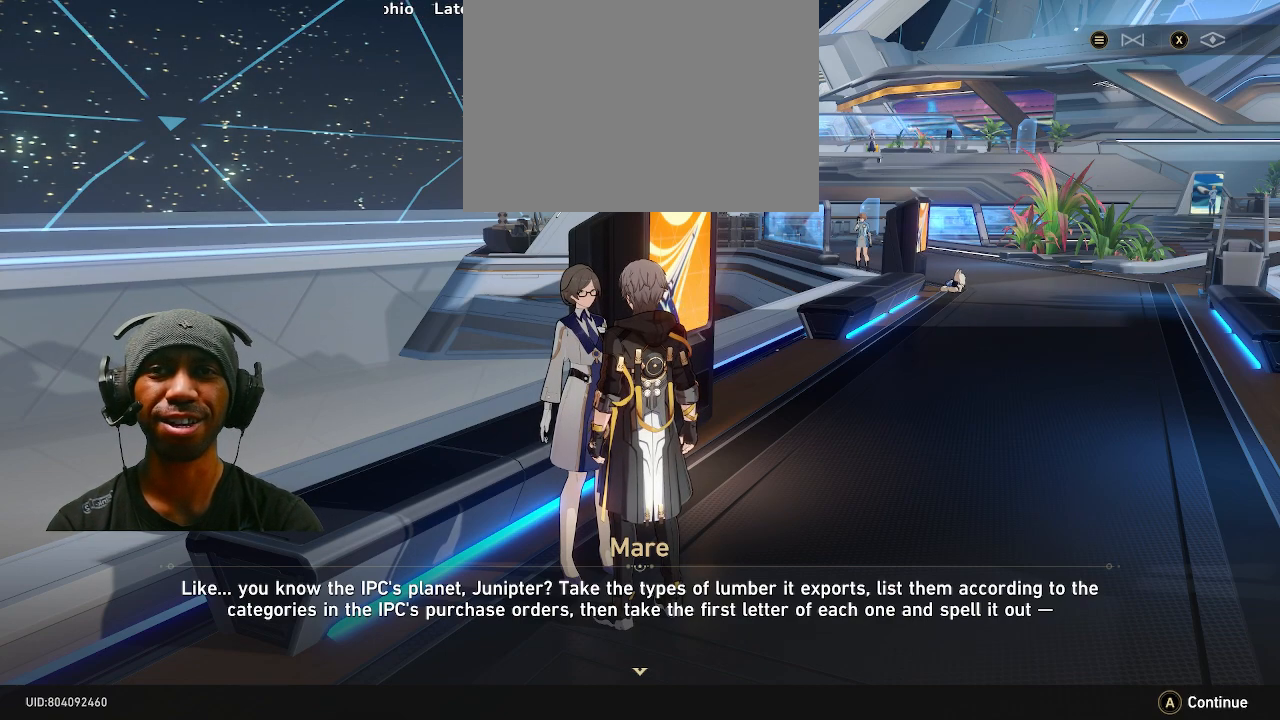
{"buttons": ["R2"], "left_stick": "center", "right_stick": "center", "events": []}
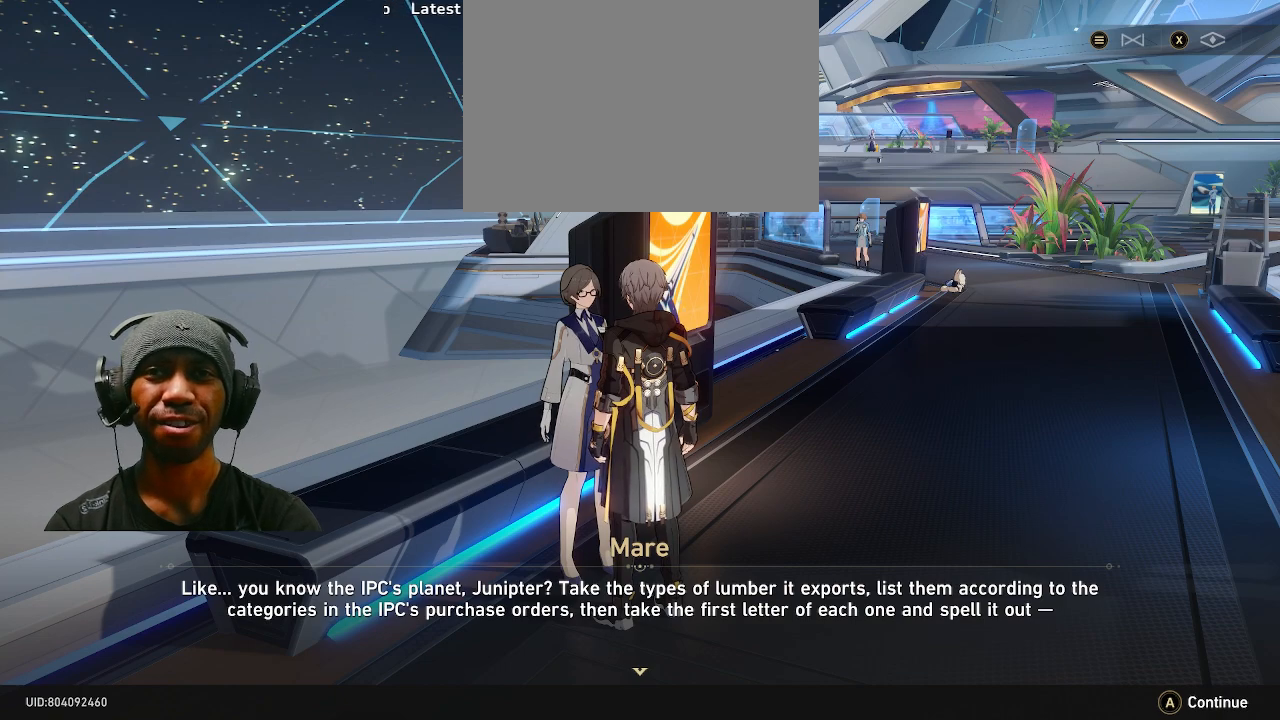
{"buttons": ["R2"], "left_stick": "center", "right_stick": "center", "events": []}
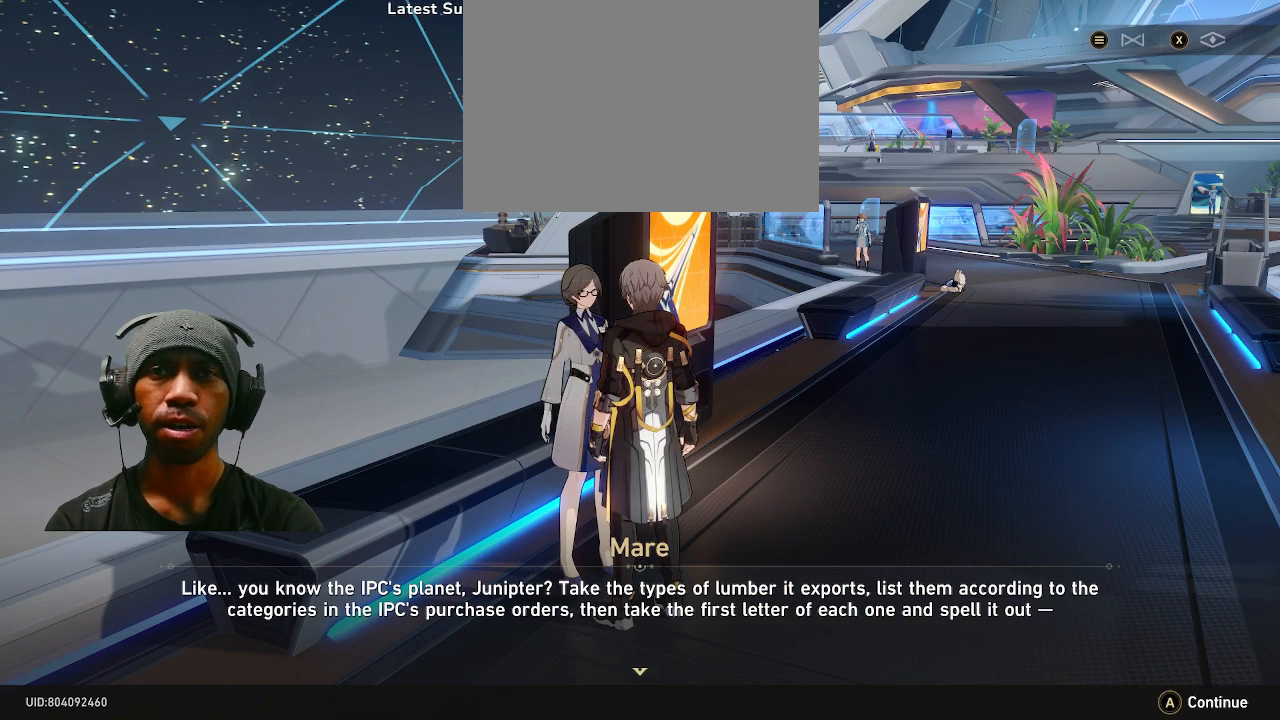
{"buttons": ["R2"], "left_stick": "center", "right_stick": "center", "events": []}
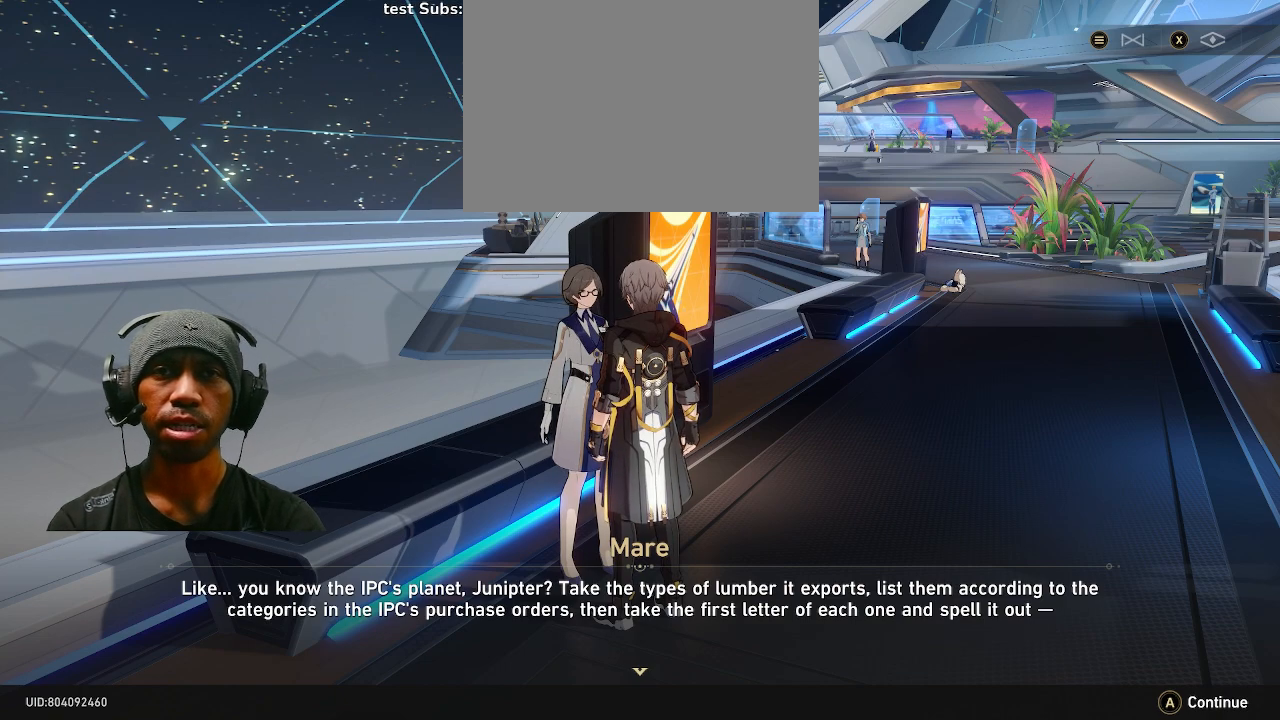
{"buttons": ["R2"], "left_stick": "center", "right_stick": "center", "events": []}
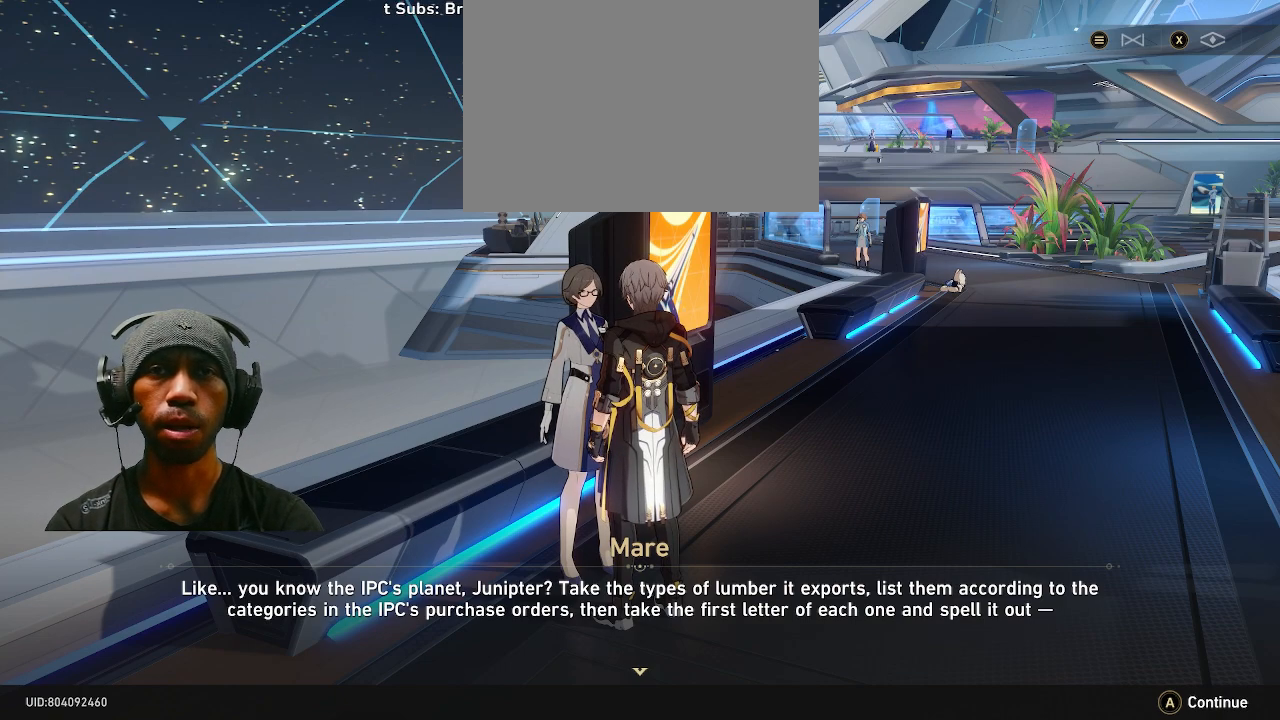
{"buttons": ["R2"], "left_stick": "center", "right_stick": "center", "events": []}
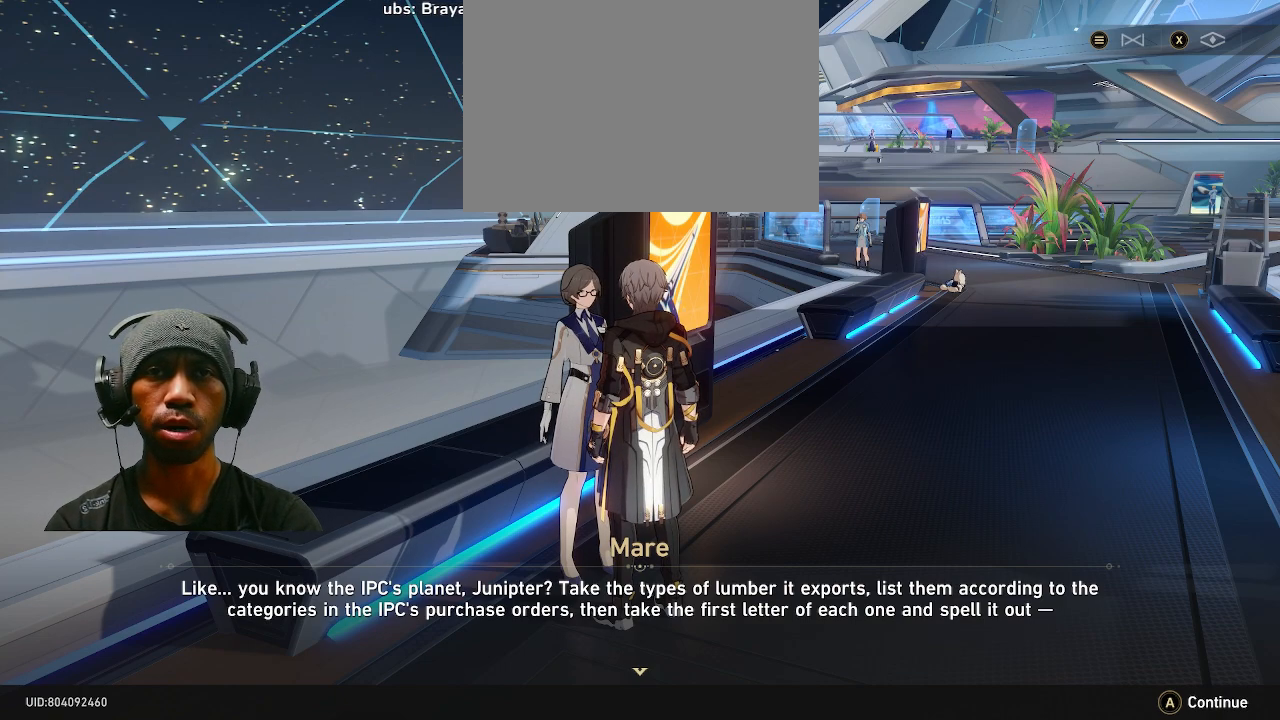
{"buttons": ["R2"], "left_stick": "center", "right_stick": "center", "events": []}
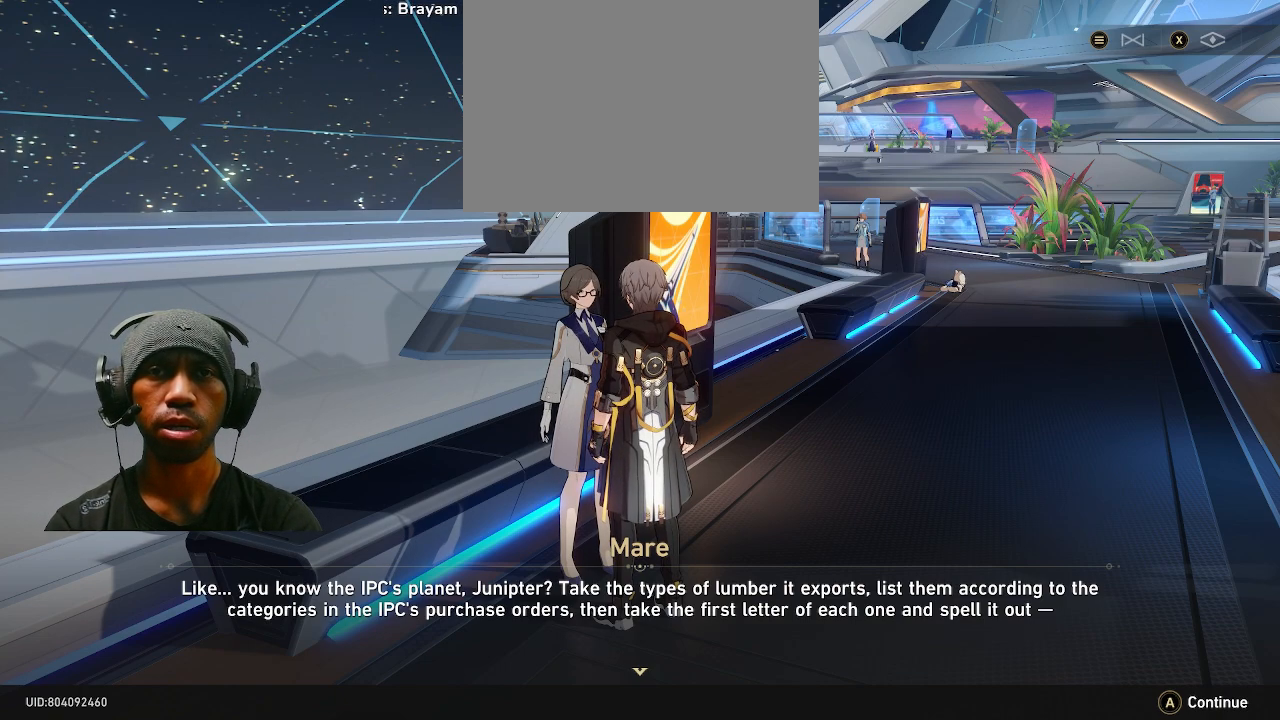
{"buttons": ["R2"], "left_stick": "center", "right_stick": "center", "events": []}
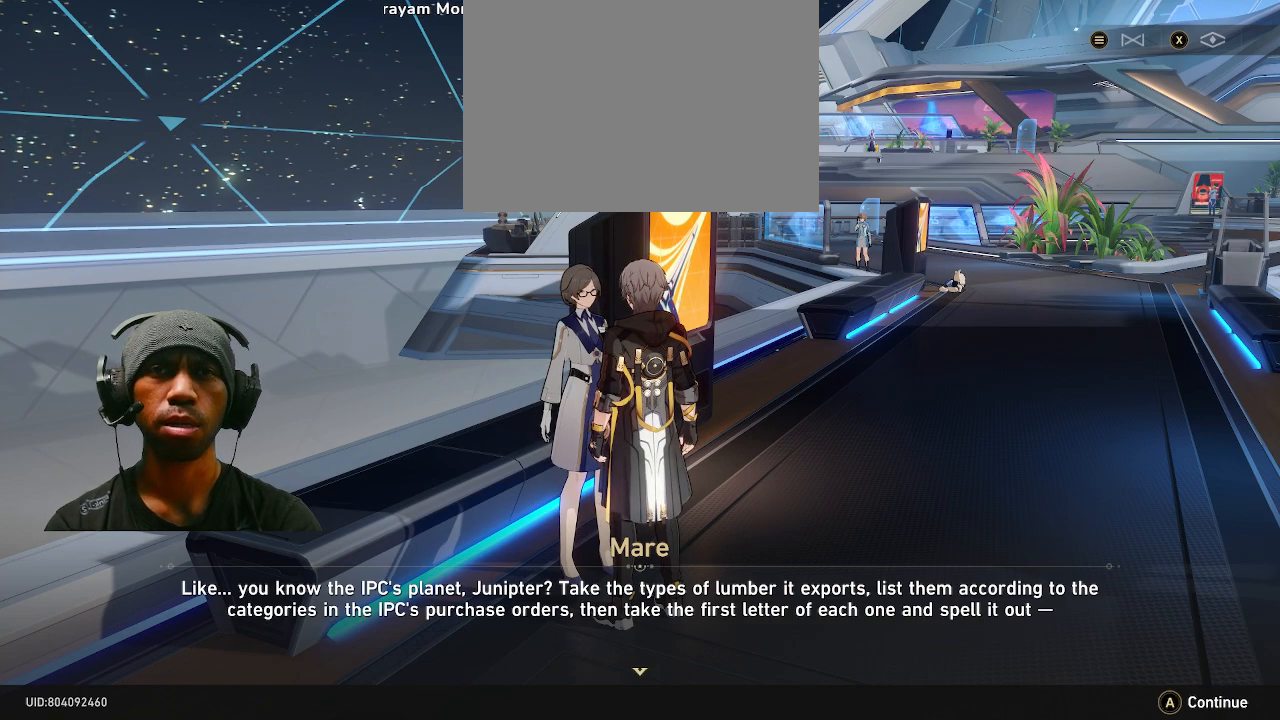
{"buttons": ["R2"], "left_stick": "center", "right_stick": "center", "events": []}
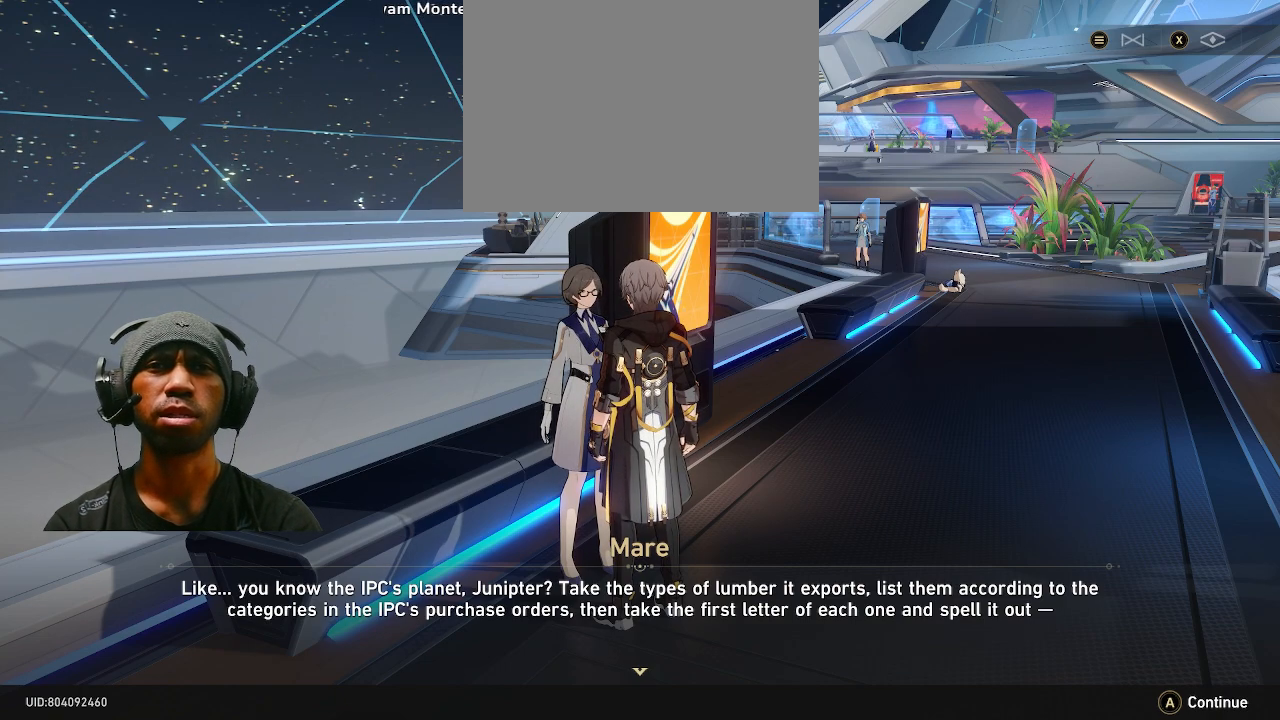
{"buttons": ["R2"], "left_stick": "center", "right_stick": "center", "events": []}
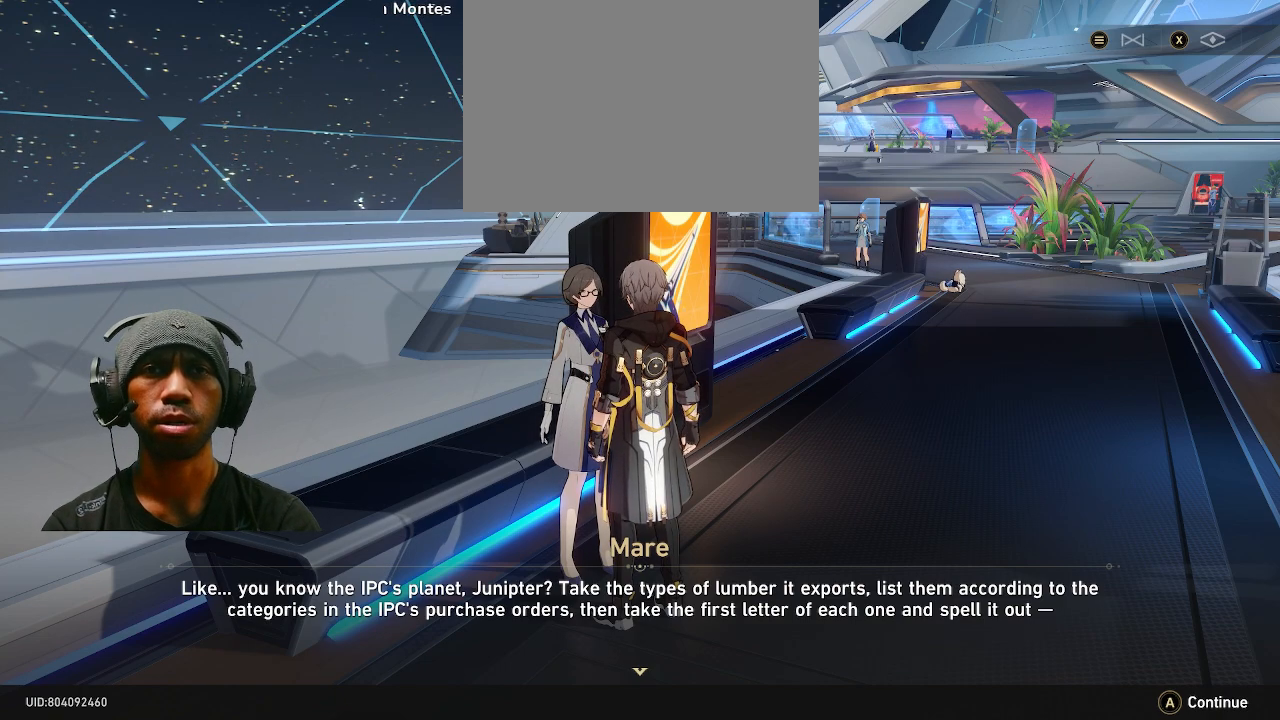
{"buttons": ["R2"], "left_stick": "center", "right_stick": "center", "events": []}
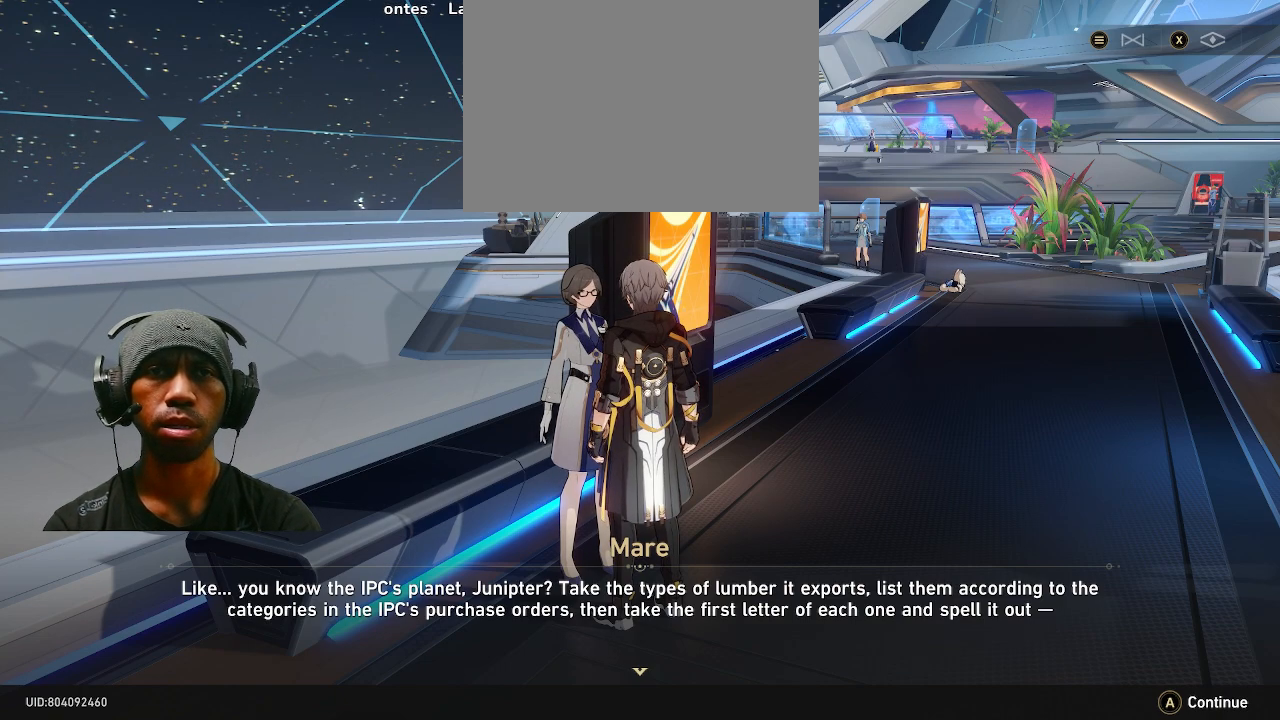
{"buttons": ["R2"], "left_stick": "center", "right_stick": "center", "events": []}
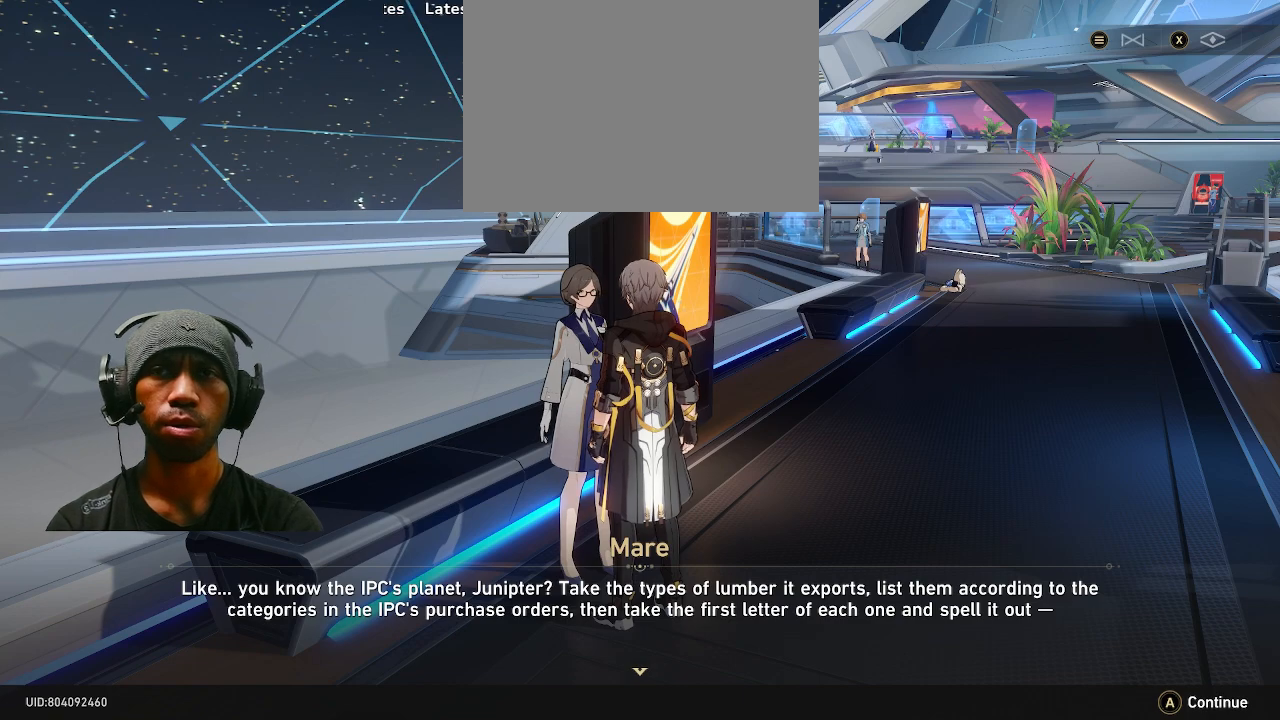
{"buttons": ["R2"], "left_stick": "center", "right_stick": "center", "events": []}
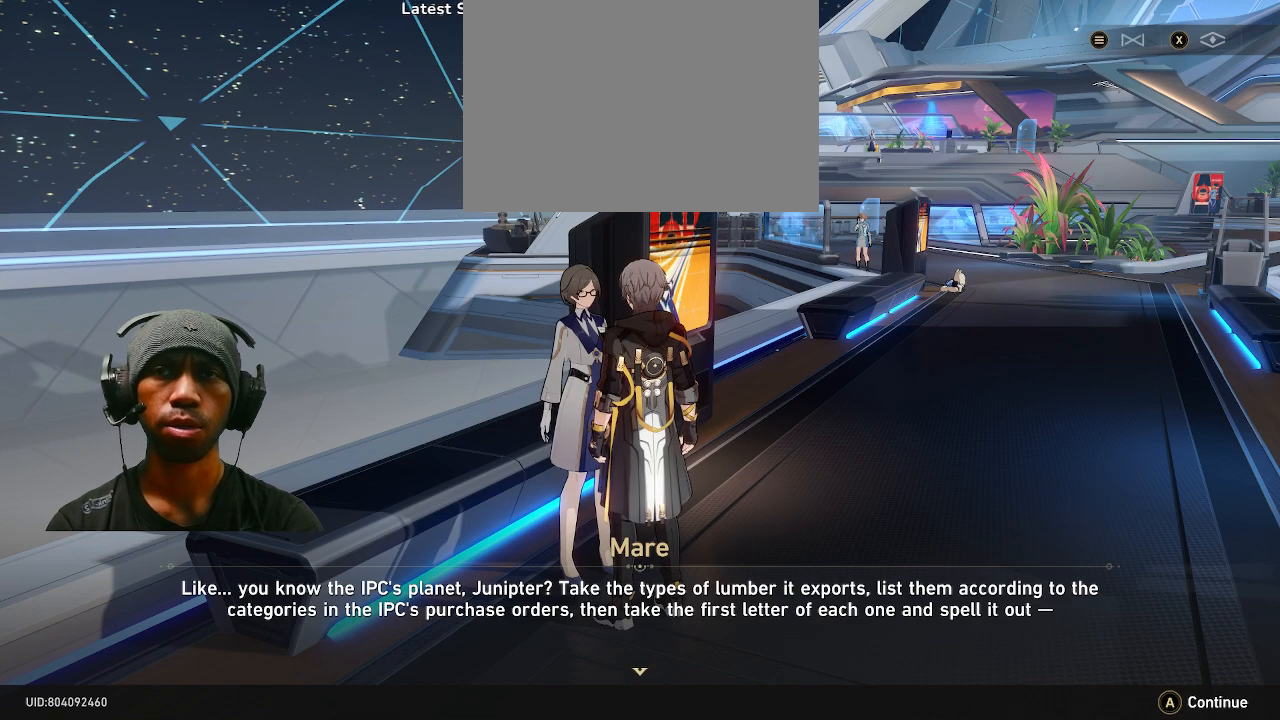
{"buttons": ["R2"], "left_stick": "center", "right_stick": "center", "events": []}